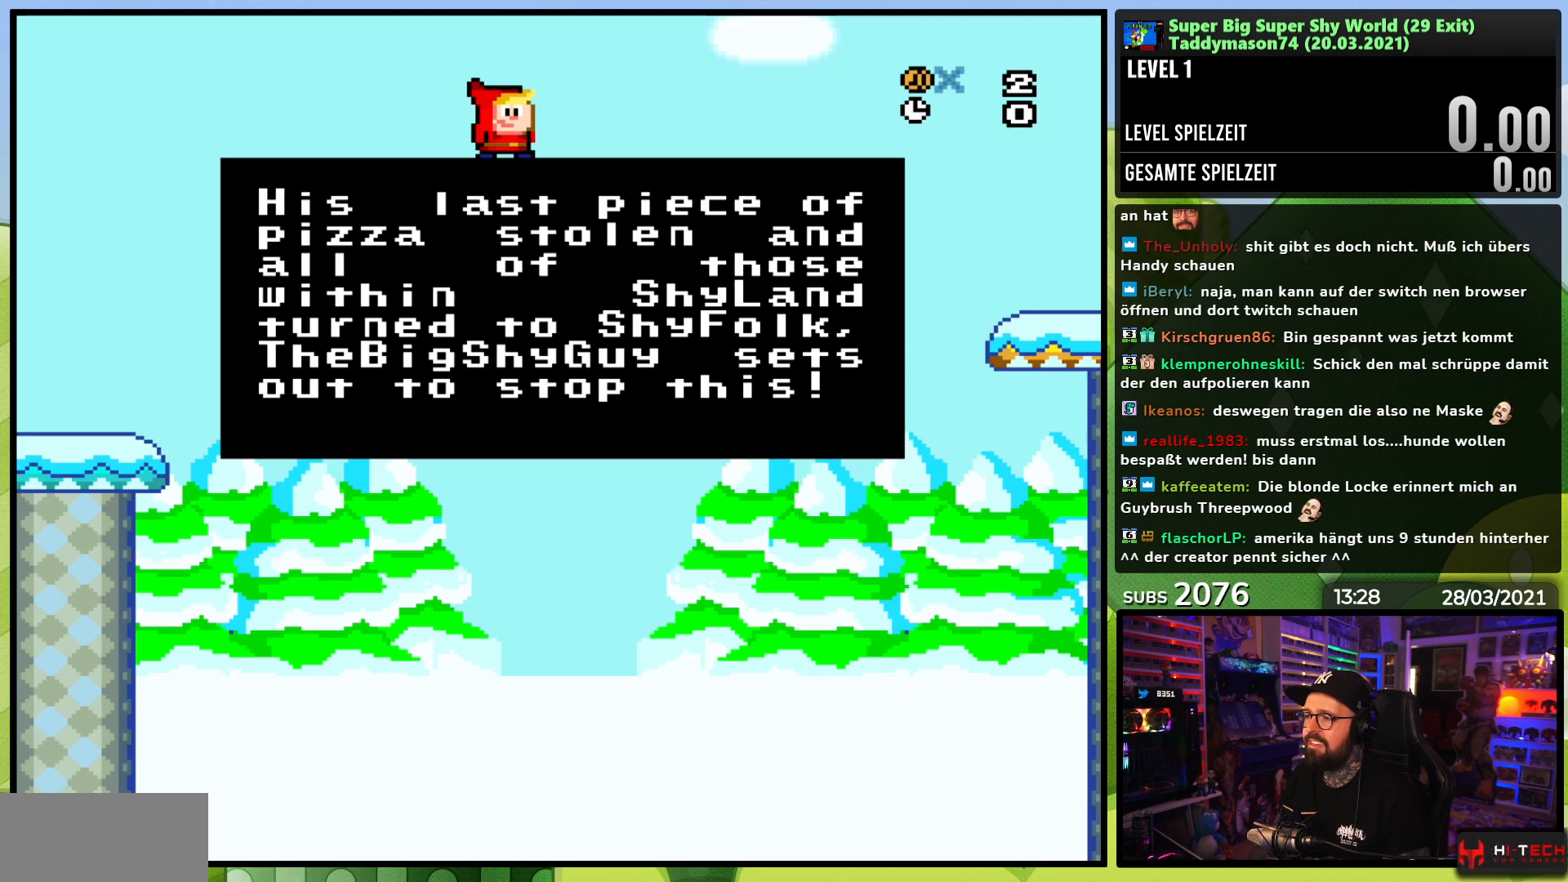
Gameplay with a controller (Nintendo layout); each line is a JSON object with the inputs held at the frame after it. "events" lists button and stick changes between this image and that frame as [ms after this image, input, new state], when the widget could be followed in between. Not read: DPAD_RIGHT DPAD_UP L3 R3.
{"buttons": ["B"], "events": [[200, "A", "down"], [317, "A", "up"], [483, "B", "down"]]}
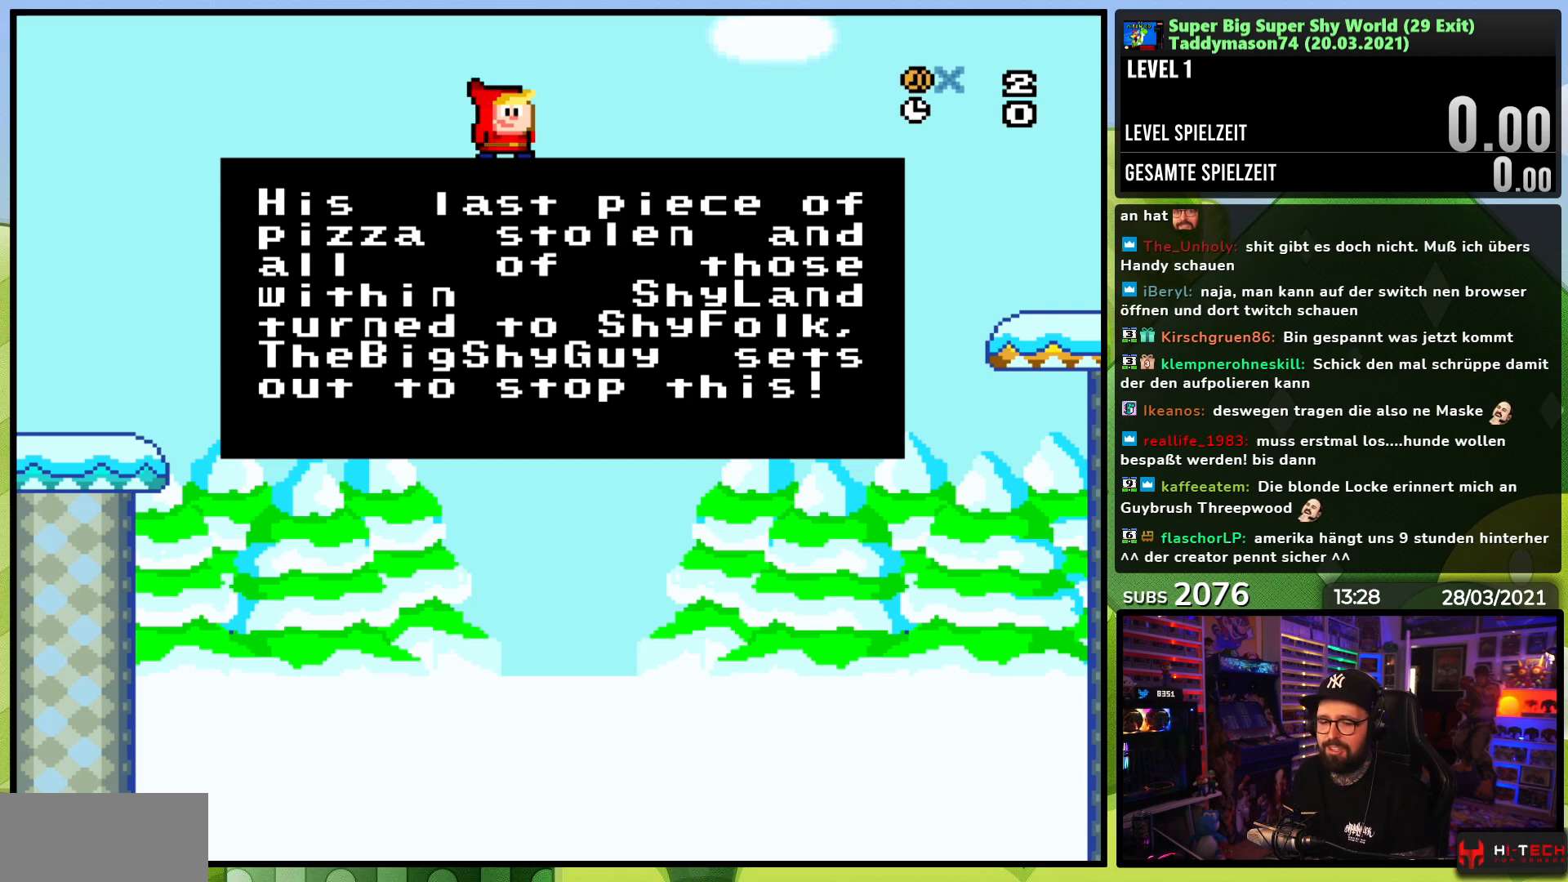
{"buttons": [], "events": [[100, "B", "up"], [267, "A", "down"], [417, "A", "up"]]}
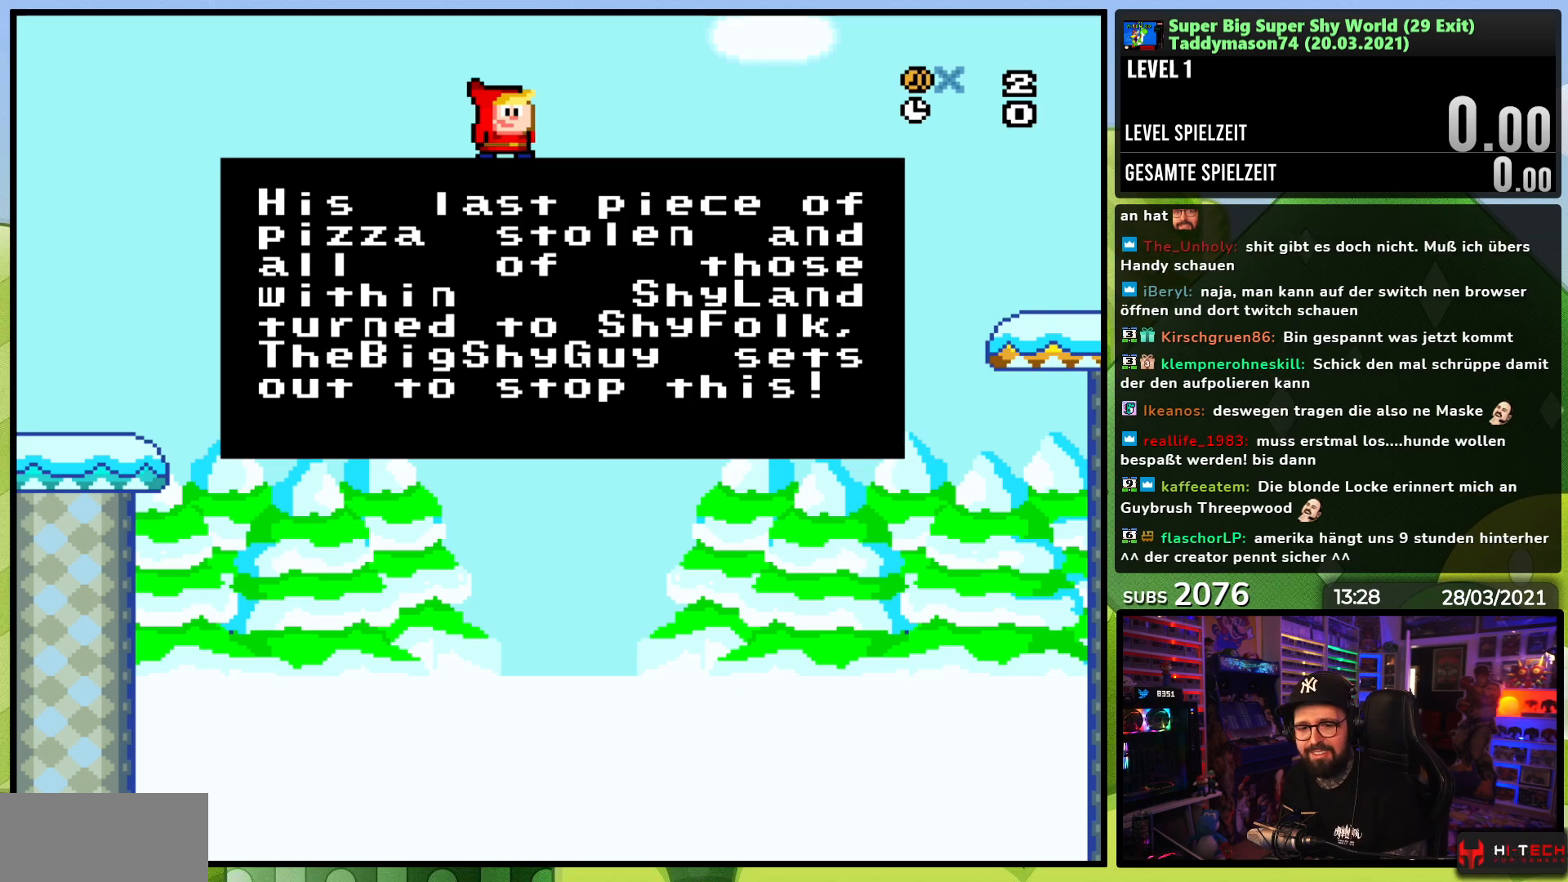
{"buttons": [], "events": [[233, "X", "down"], [283, "A", "down"], [400, "A", "up"], [417, "X", "up"]]}
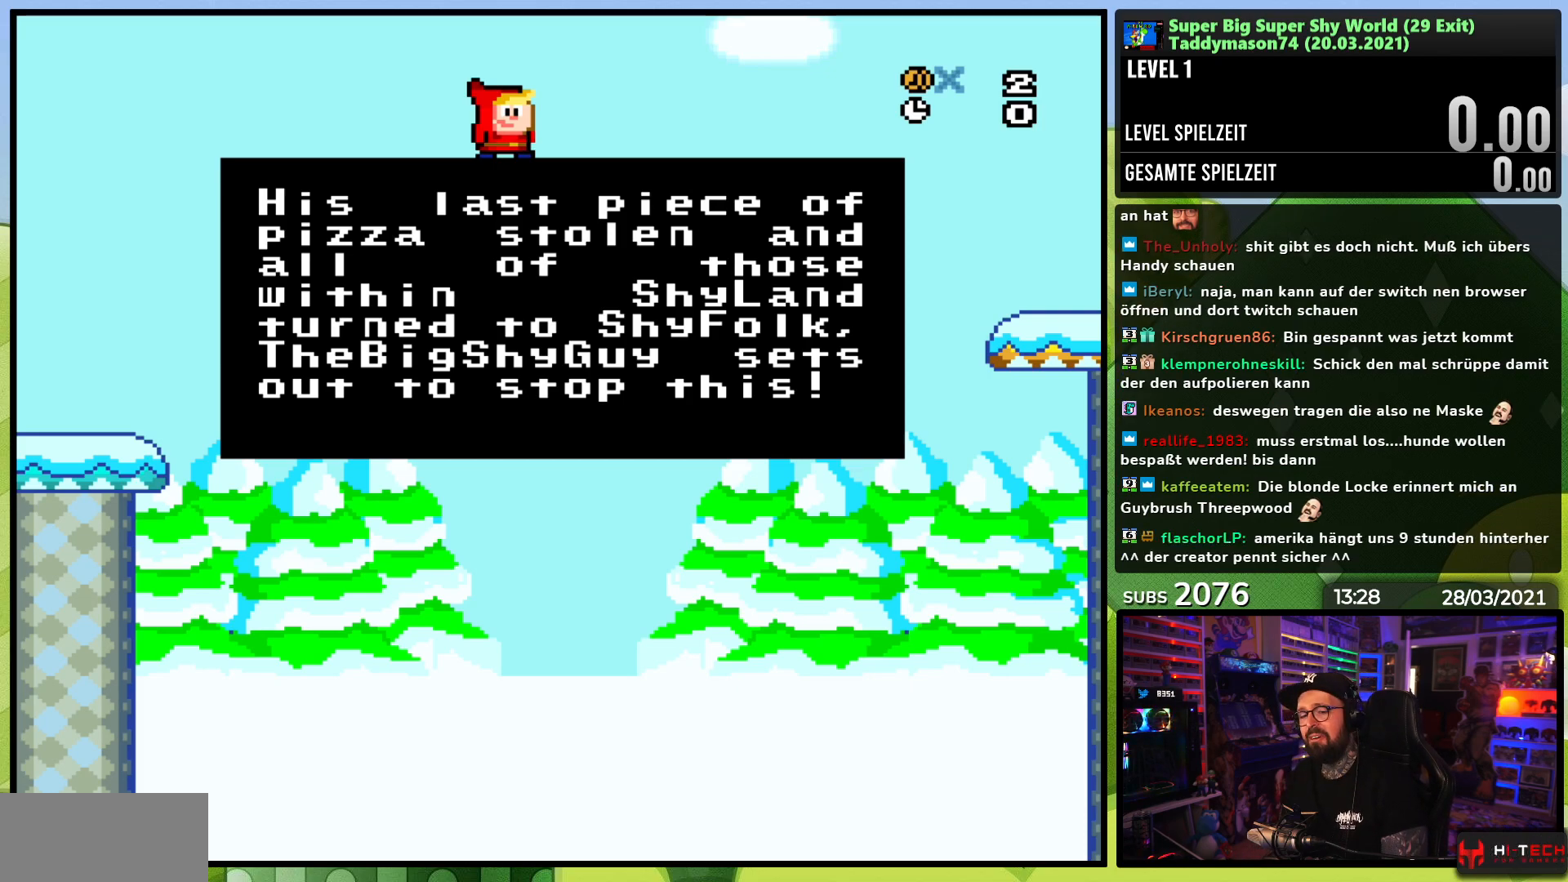
{"buttons": [], "events": [[100, "A", "down"], [133, "X", "down"], [267, "A", "up"], [267, "X", "up"]]}
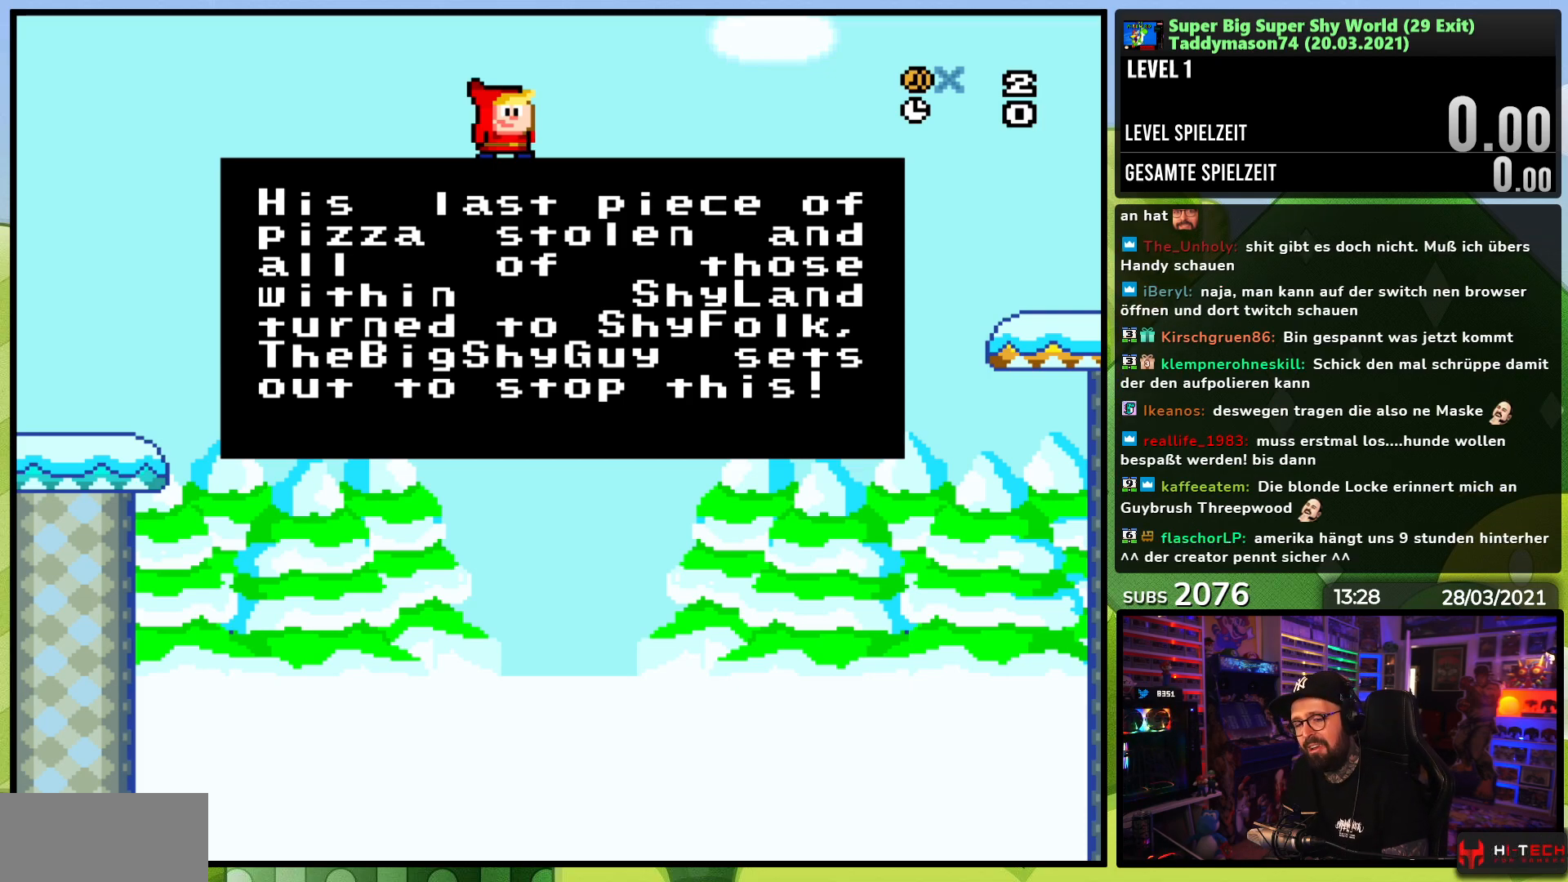
{"buttons": [], "events": [[300, "B", "down"], [433, "B", "up"]]}
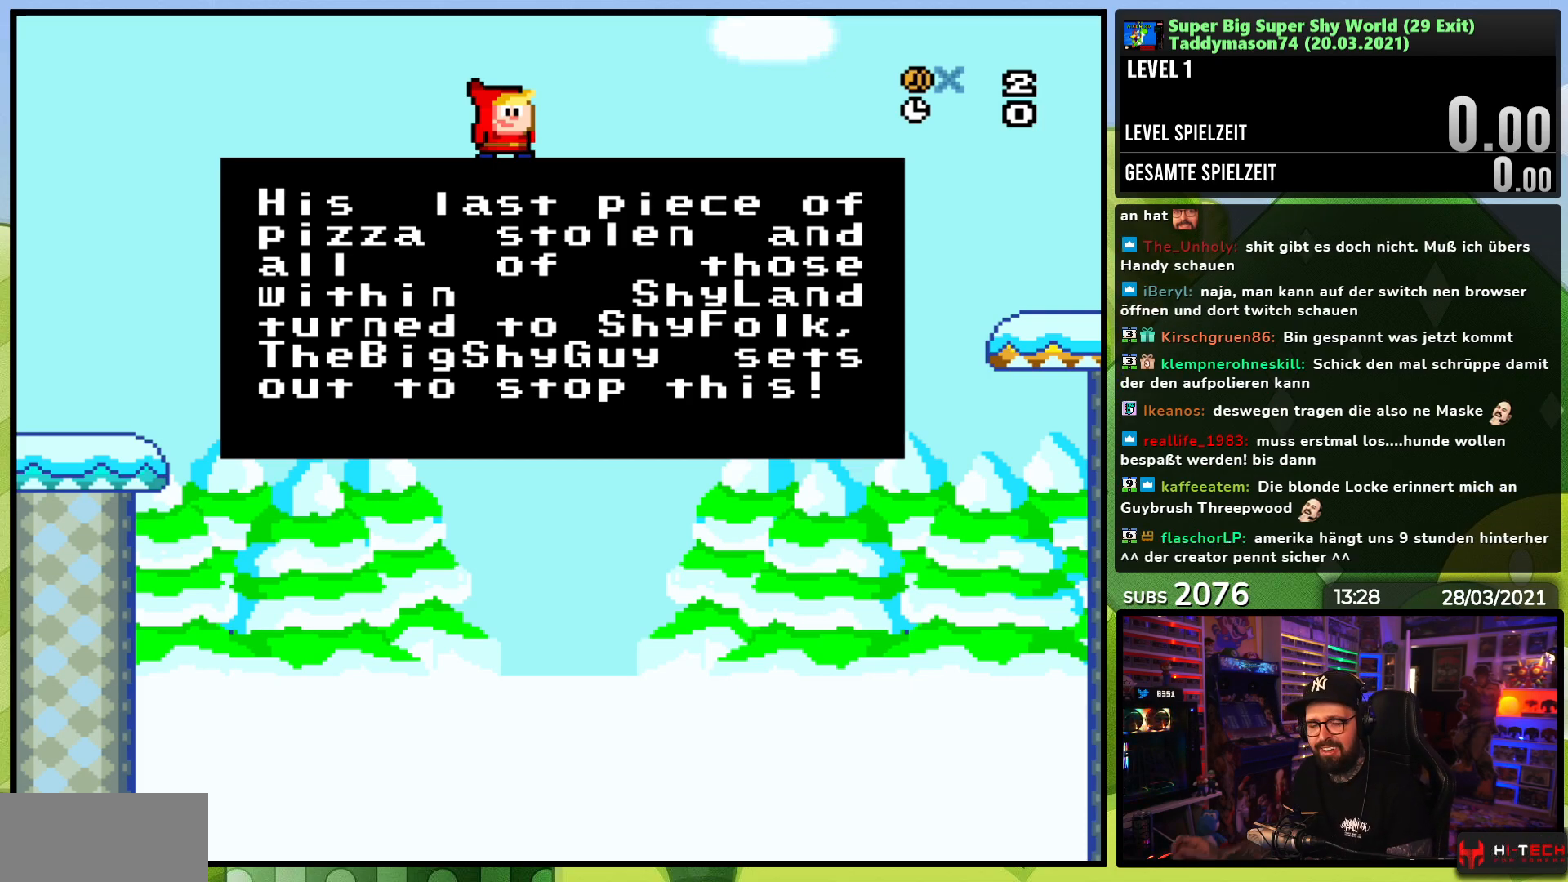
{"buttons": [], "events": []}
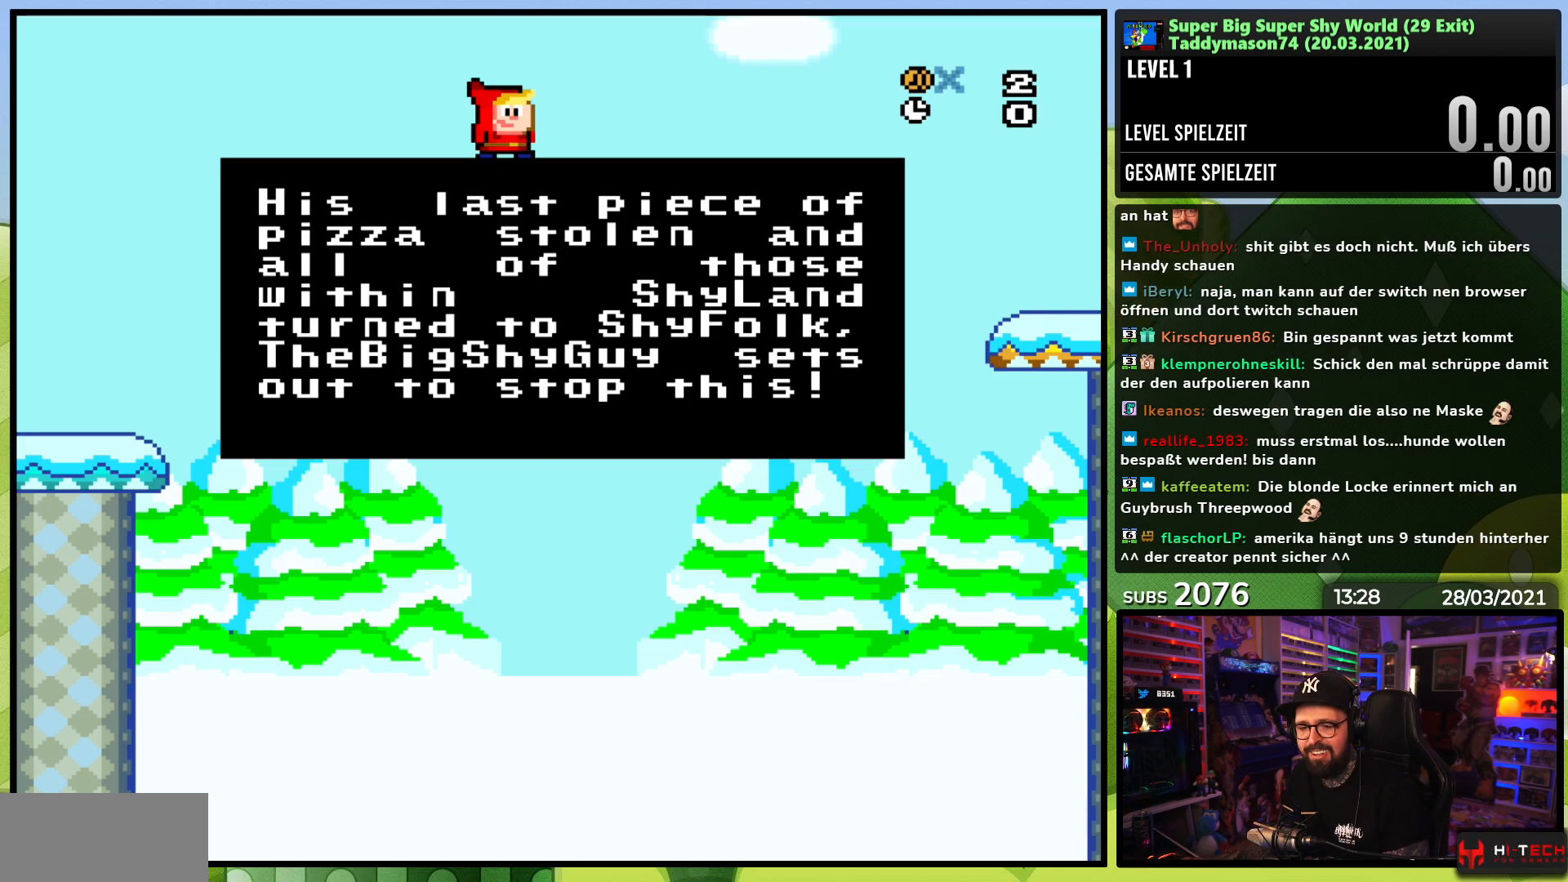
{"buttons": [], "events": [[17, "B", "down"], [67, "B", "up"], [200, "B", "down"], [267, "B", "up"]]}